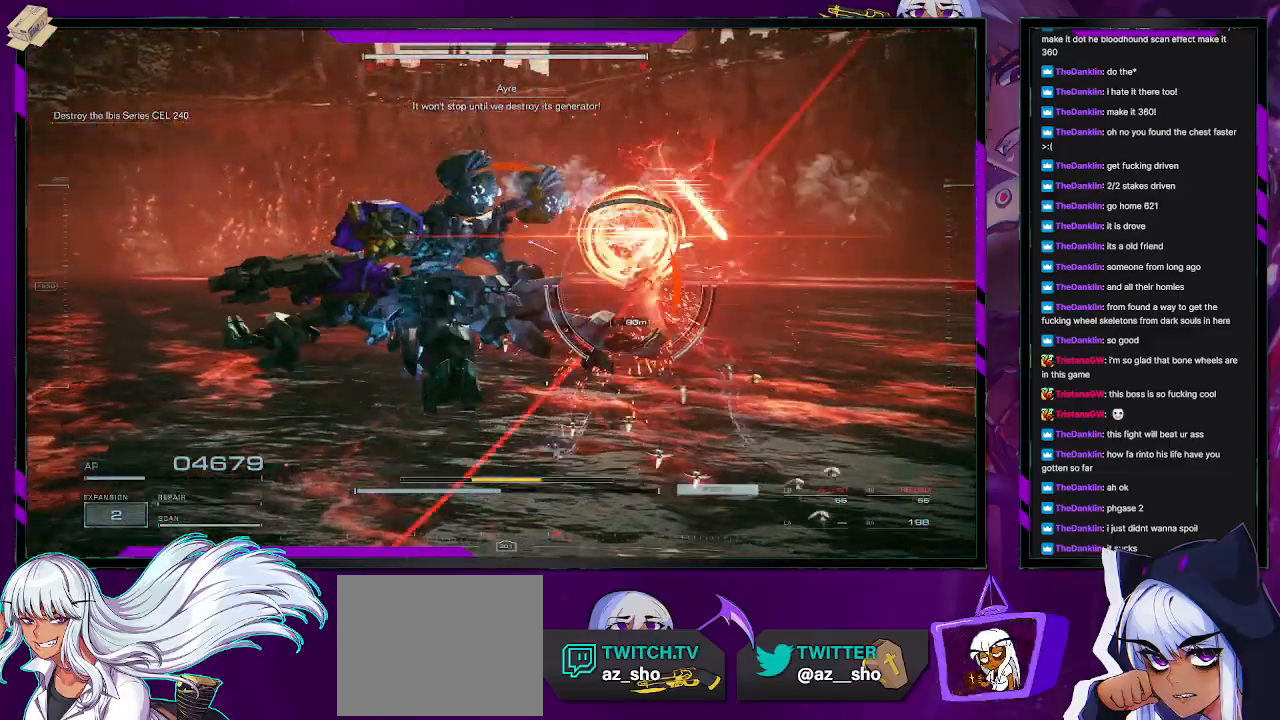
Gameplay with a controller (Xbox layout); each line is a JSON object with the inputs held at the frame after it. "events" lists button and stick changes between this image and that frame as [ms after this image, input, new state], when the widget could be followed in between.
{"buttons": ["R2"], "left_stick": "left", "right_stick": "center", "events": [[17, "right_stick", "center"], [133, "right_stick", "down-right"], [200, "R2", "down"], [400, "left_stick", "left"], [433, "right_stick", "center"]]}
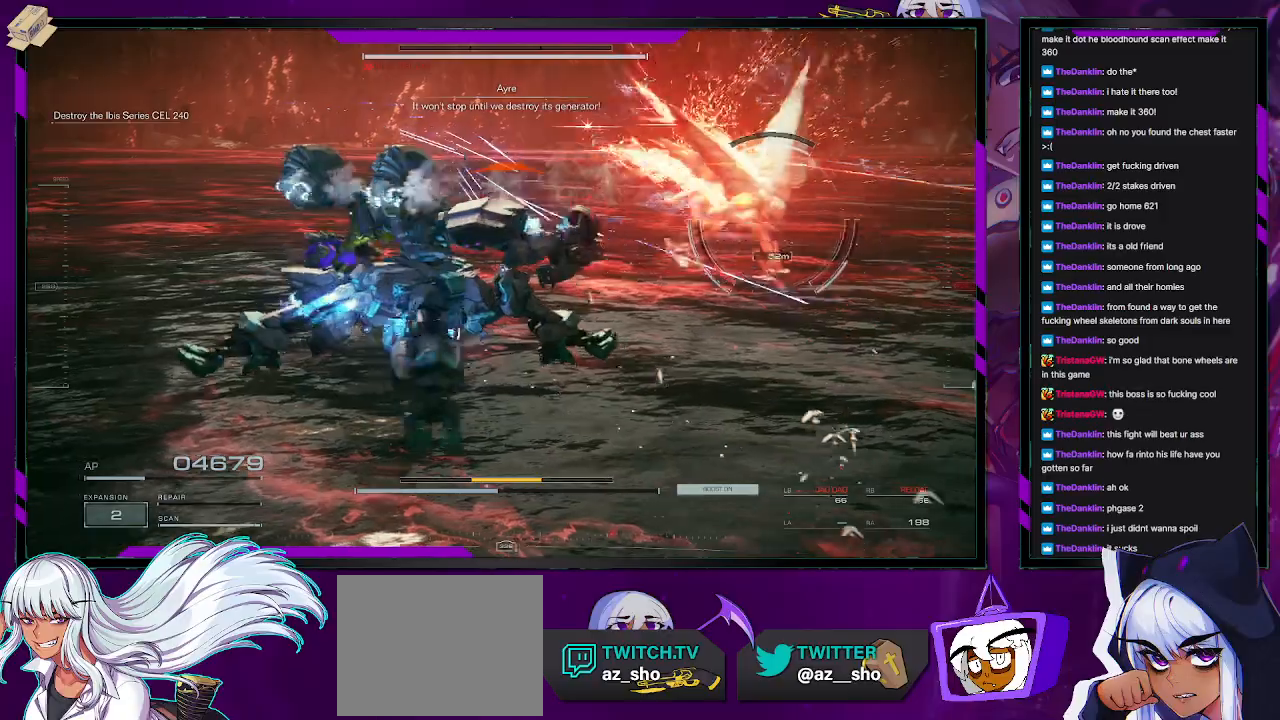
{"buttons": ["R2"], "left_stick": "down", "right_stick": "right", "events": [[67, "right_stick", "right"], [300, "left_stick", "down-left"], [450, "left_stick", "down"]]}
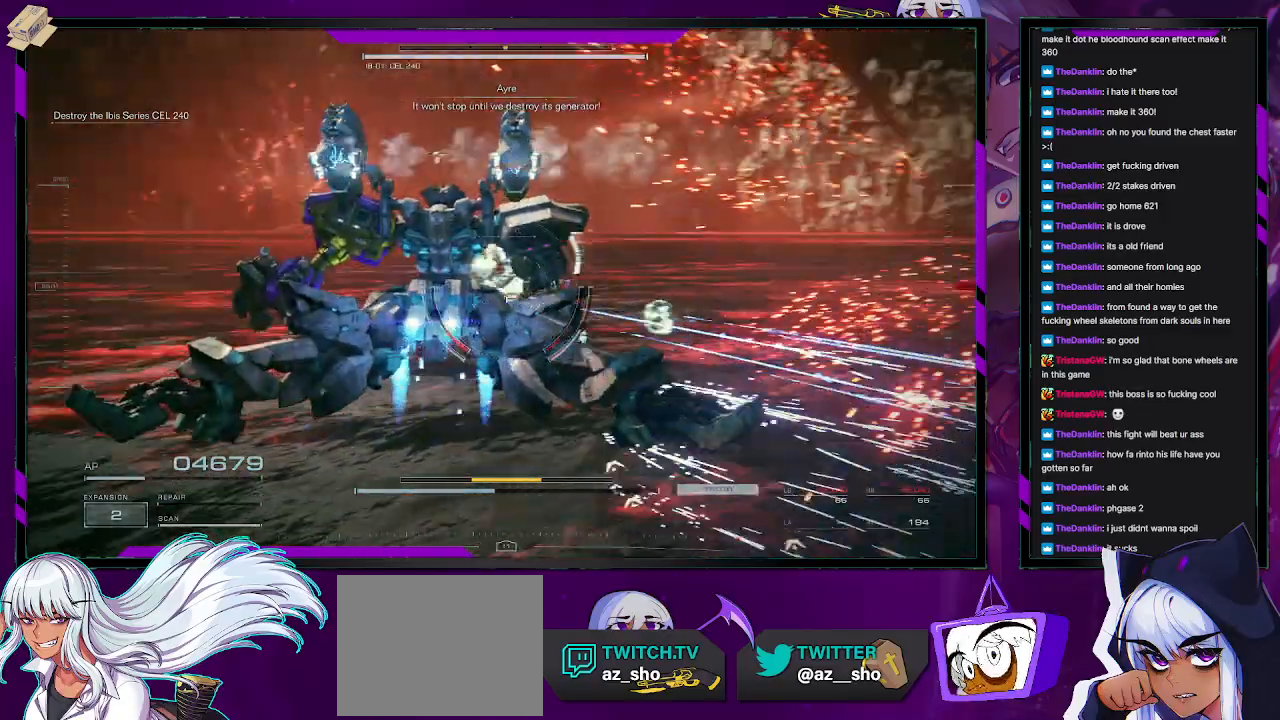
{"buttons": [], "left_stick": "down", "right_stick": "right", "events": [[33, "R2", "up"], [33, "right_stick", "center"], [83, "X", "down"], [167, "X", "up"], [333, "right_stick", "right"]]}
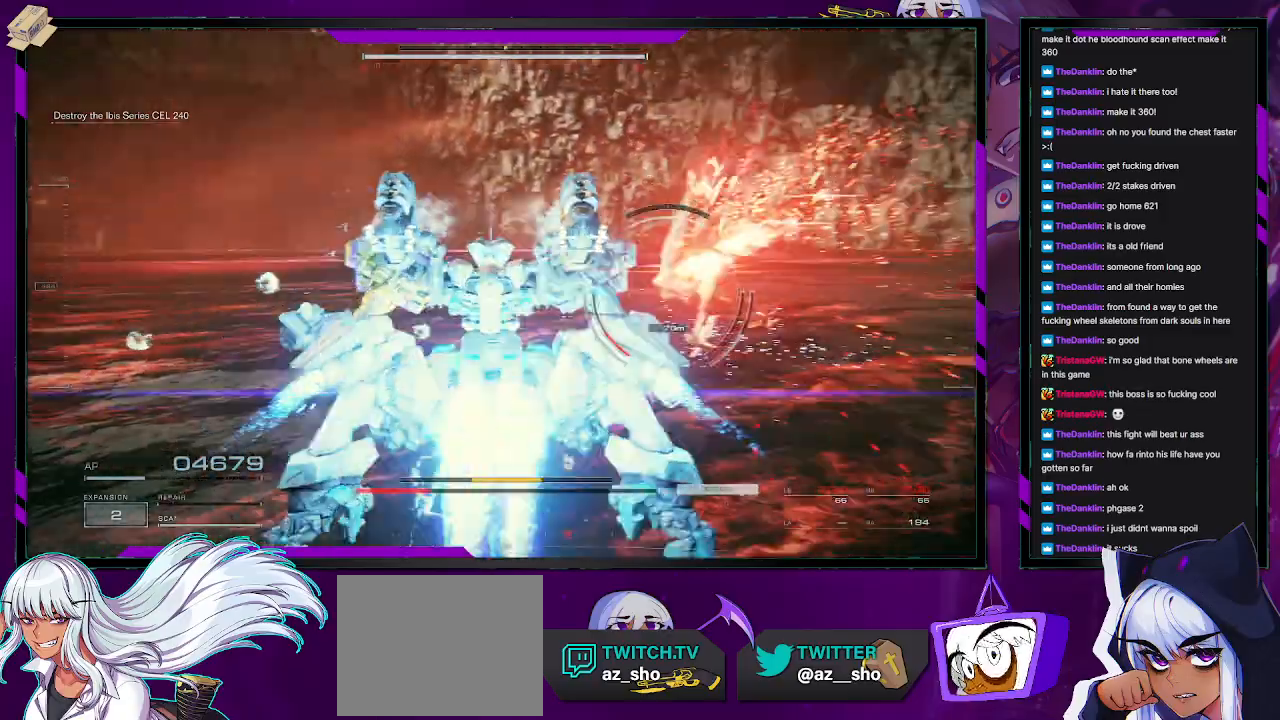
{"buttons": ["R2"], "left_stick": "right", "right_stick": "left", "events": [[33, "R2", "down"], [117, "left_stick", "down-right"], [250, "right_stick", "center"], [317, "left_stick", "right"], [400, "right_stick", "left"]]}
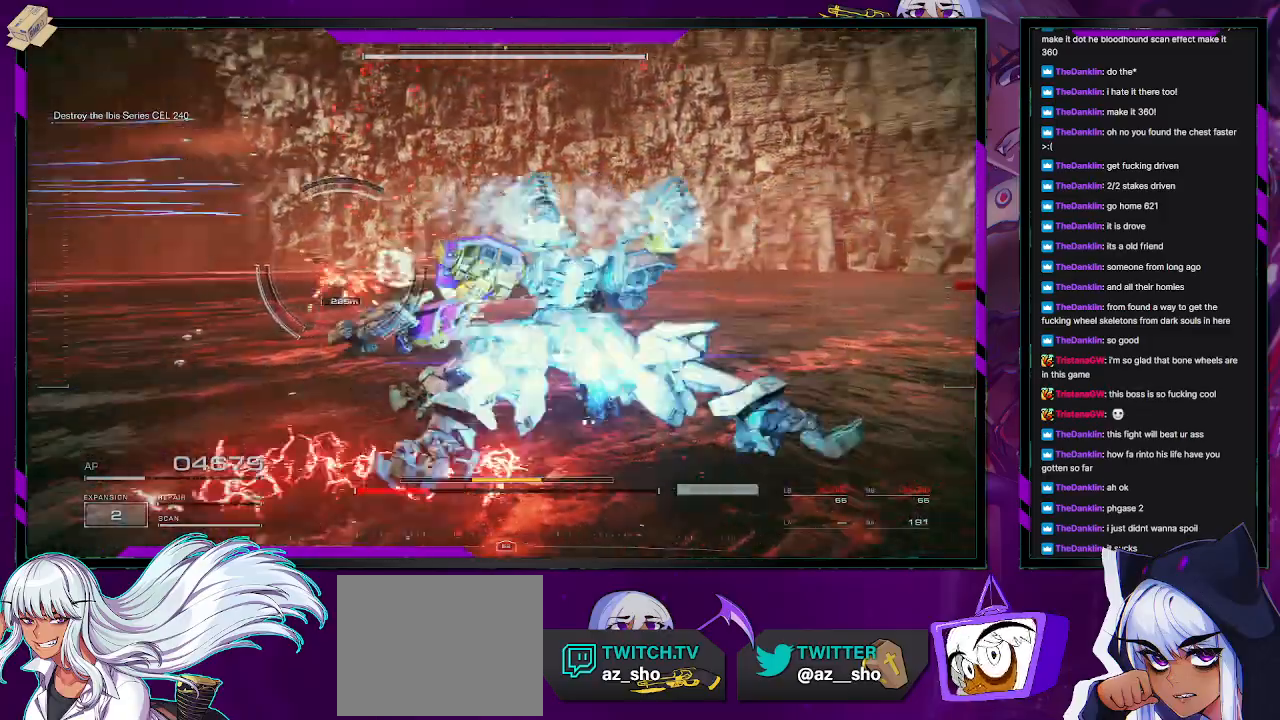
{"buttons": ["R2"], "left_stick": "right", "right_stick": "center", "events": [[50, "right_stick", "center"], [267, "right_stick", "down-left"], [483, "right_stick", "center"]]}
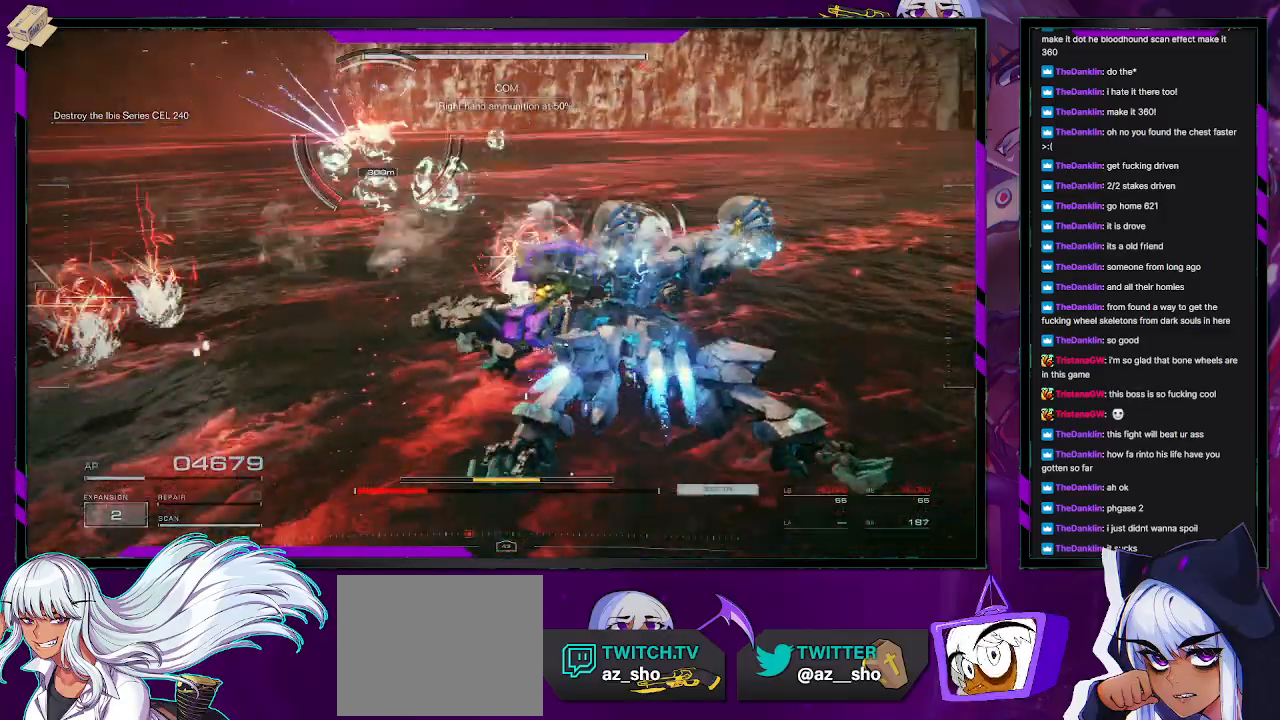
{"buttons": ["R2"], "left_stick": "right", "right_stick": "up-left", "events": [[183, "right_stick", "left"], [317, "right_stick", "center"], [433, "right_stick", "up-left"]]}
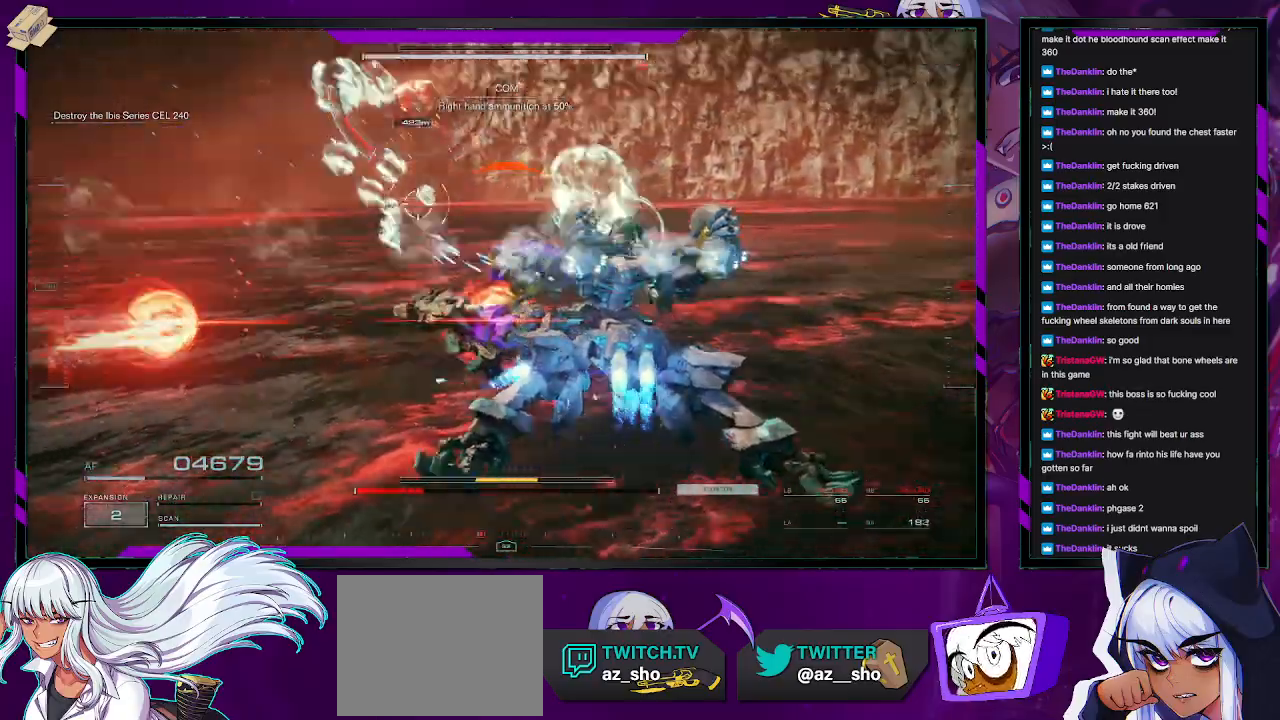
{"buttons": [], "left_stick": "right", "right_stick": "center", "events": [[83, "right_stick", "center"], [217, "R2", "up"], [367, "X", "down"], [433, "X", "up"]]}
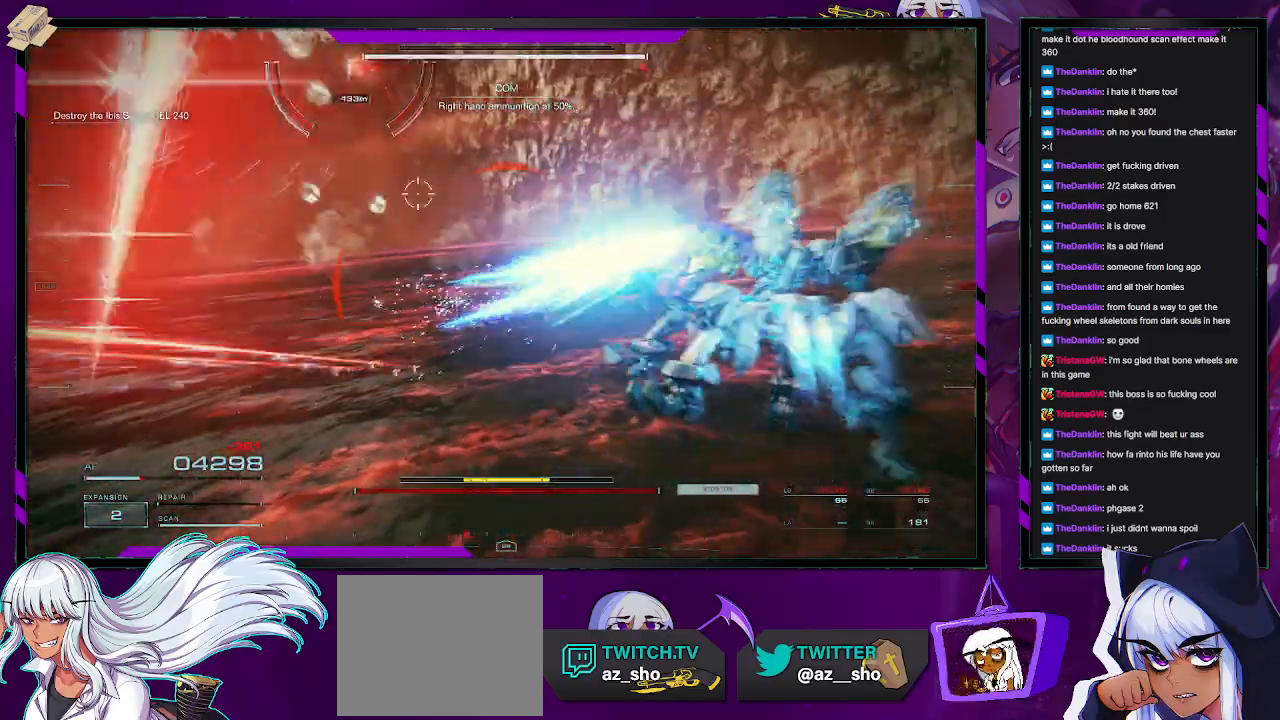
{"buttons": ["R2"], "left_stick": "up-right", "right_stick": "center", "events": [[217, "right_stick", "left"], [333, "R2", "down"], [433, "left_stick", "up-right"], [433, "right_stick", "up"], [483, "right_stick", "center"]]}
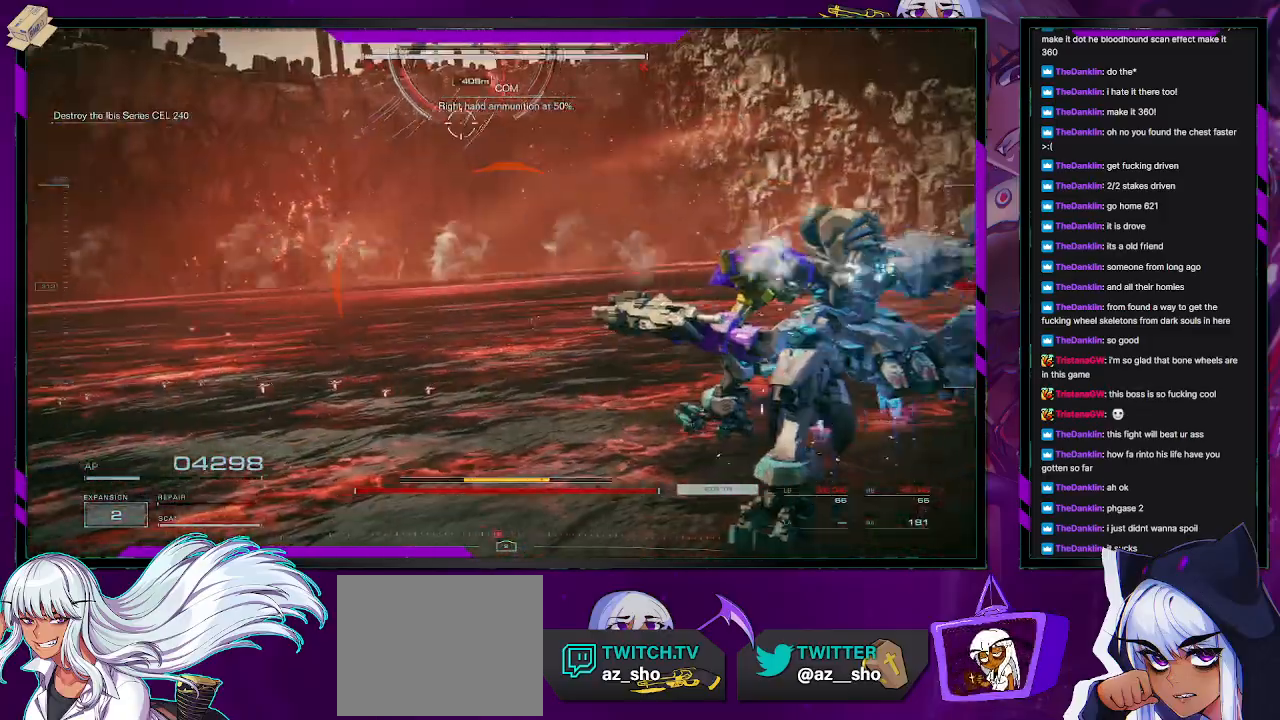
{"buttons": ["R2"], "left_stick": "up-right", "right_stick": "center", "events": [[117, "right_stick", "up-left"], [250, "right_stick", "center"]]}
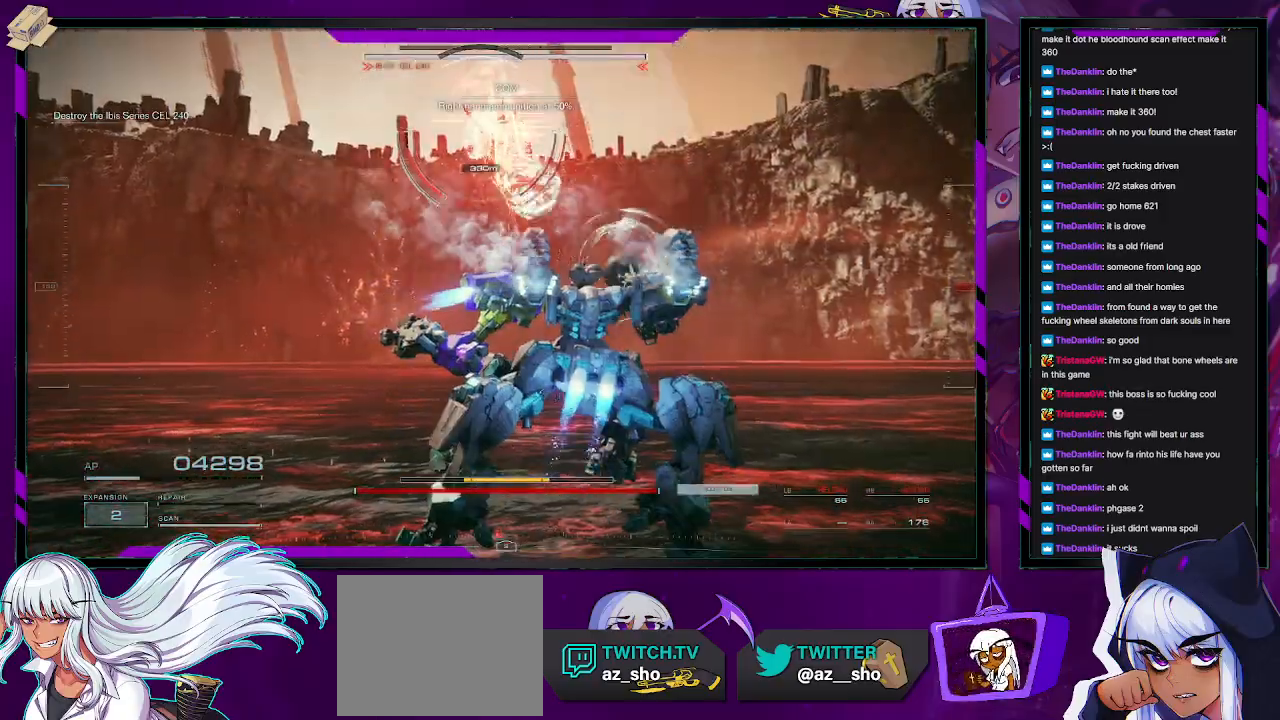
{"buttons": [], "left_stick": "right", "right_stick": "center", "events": [[50, "left_stick", "right"], [500, "R2", "up"]]}
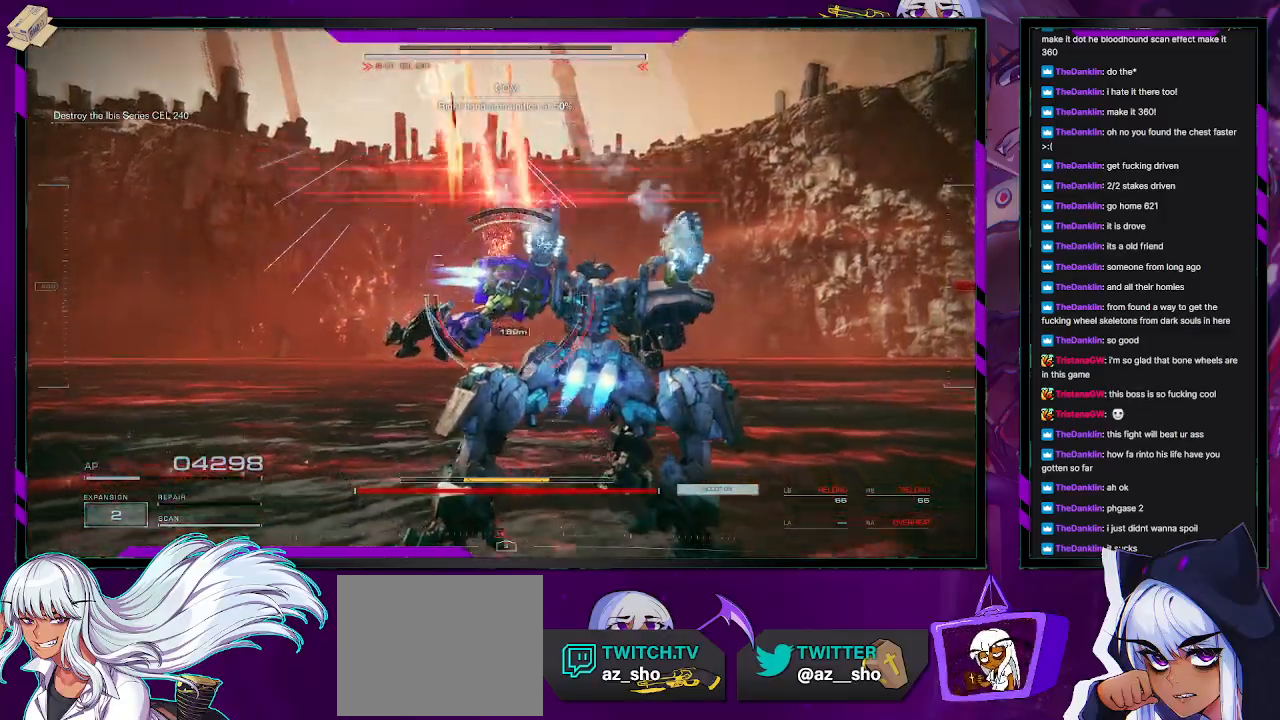
{"buttons": [], "left_stick": "right", "right_stick": "center", "events": [[17, "right_stick", "down"], [83, "right_stick", "center"], [150, "X", "down"], [267, "X", "up"]]}
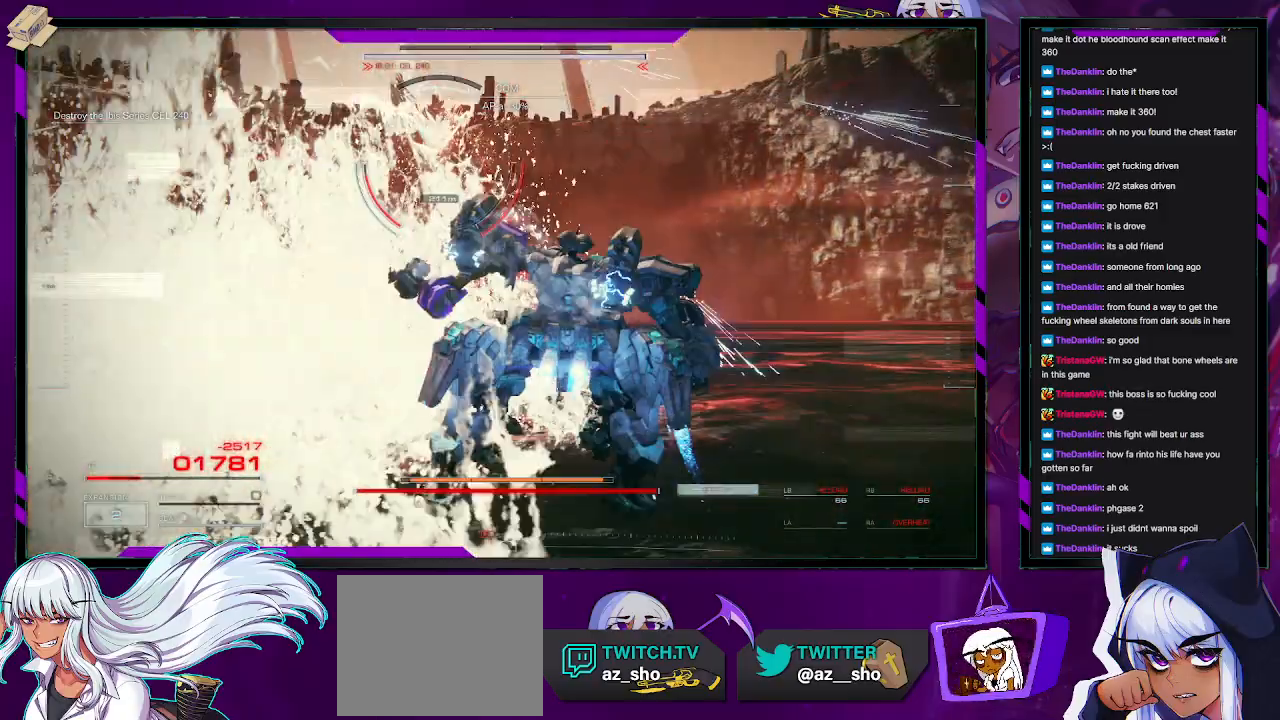
{"buttons": [], "left_stick": "right", "right_stick": "left", "events": [[167, "X", "down"], [267, "X", "up"], [500, "right_stick", "left"]]}
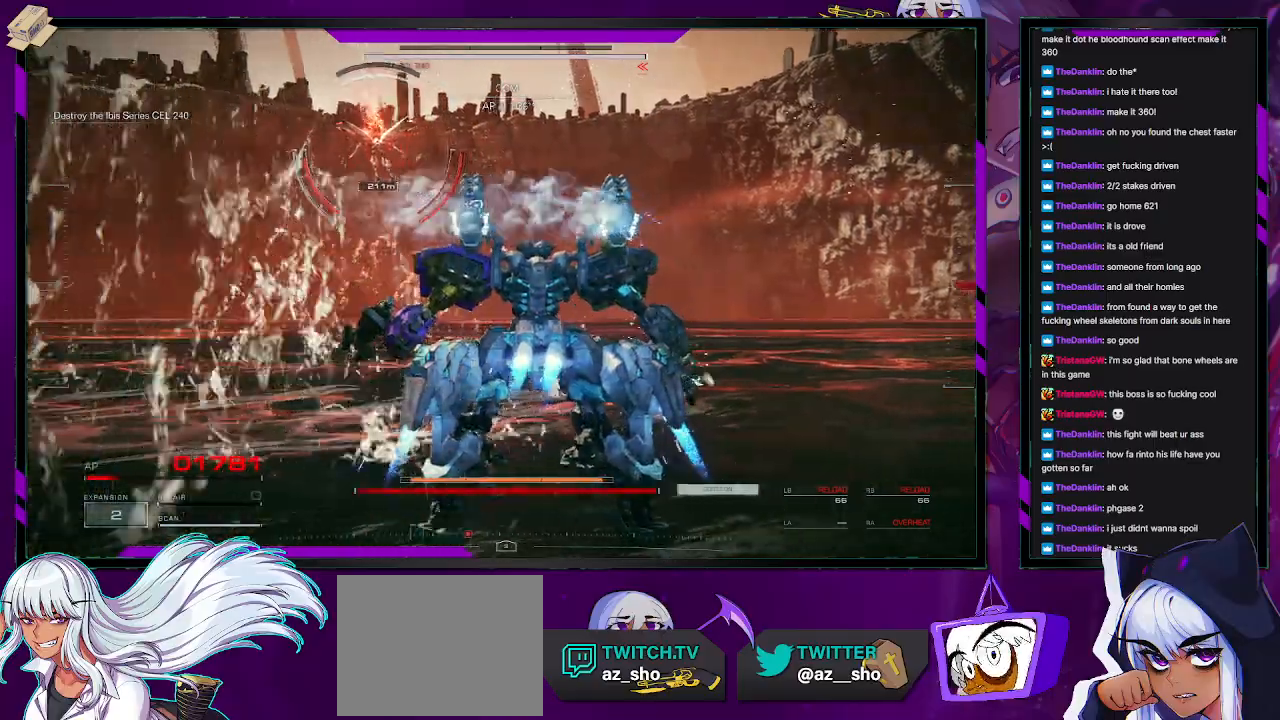
{"buttons": ["R2"], "left_stick": "right", "right_stick": "center", "events": [[117, "right_stick", "center"], [267, "R2", "down"]]}
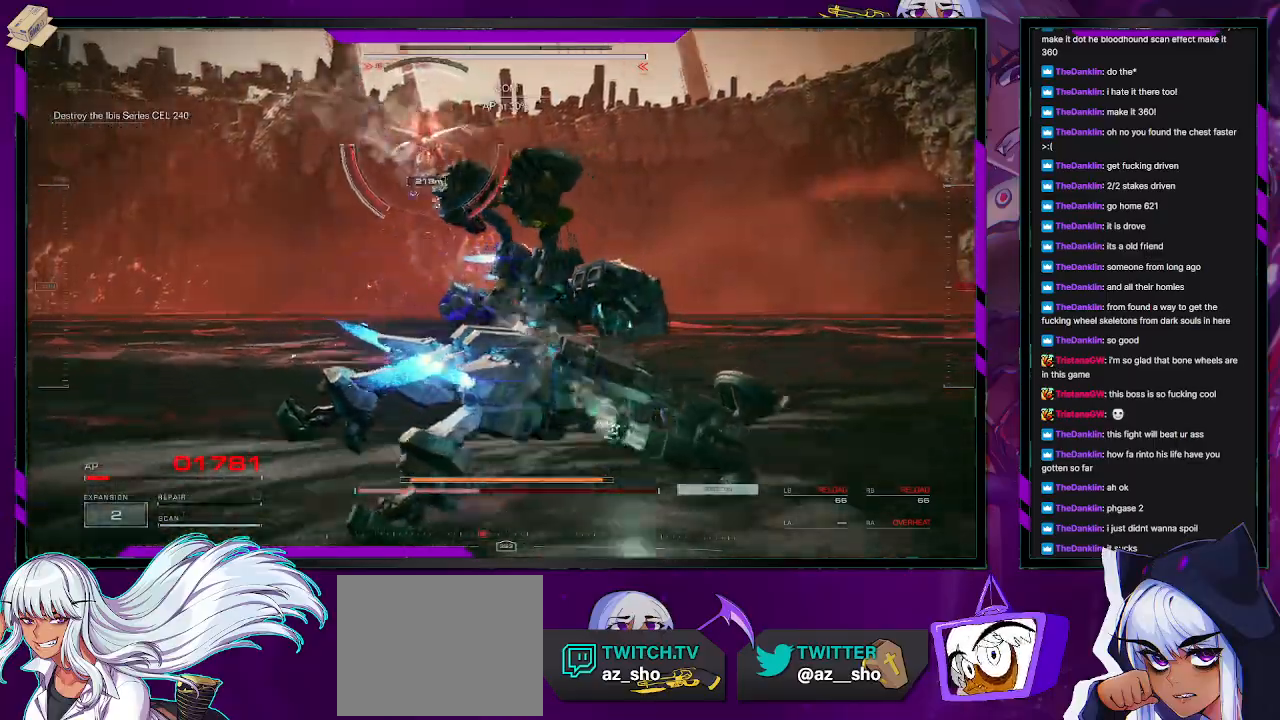
{"buttons": ["R2"], "left_stick": "up-right", "right_stick": "center", "events": [[17, "right_stick", "left"], [133, "left_stick", "up-right"], [133, "right_stick", "center"], [317, "right_stick", "left"], [400, "right_stick", "center"]]}
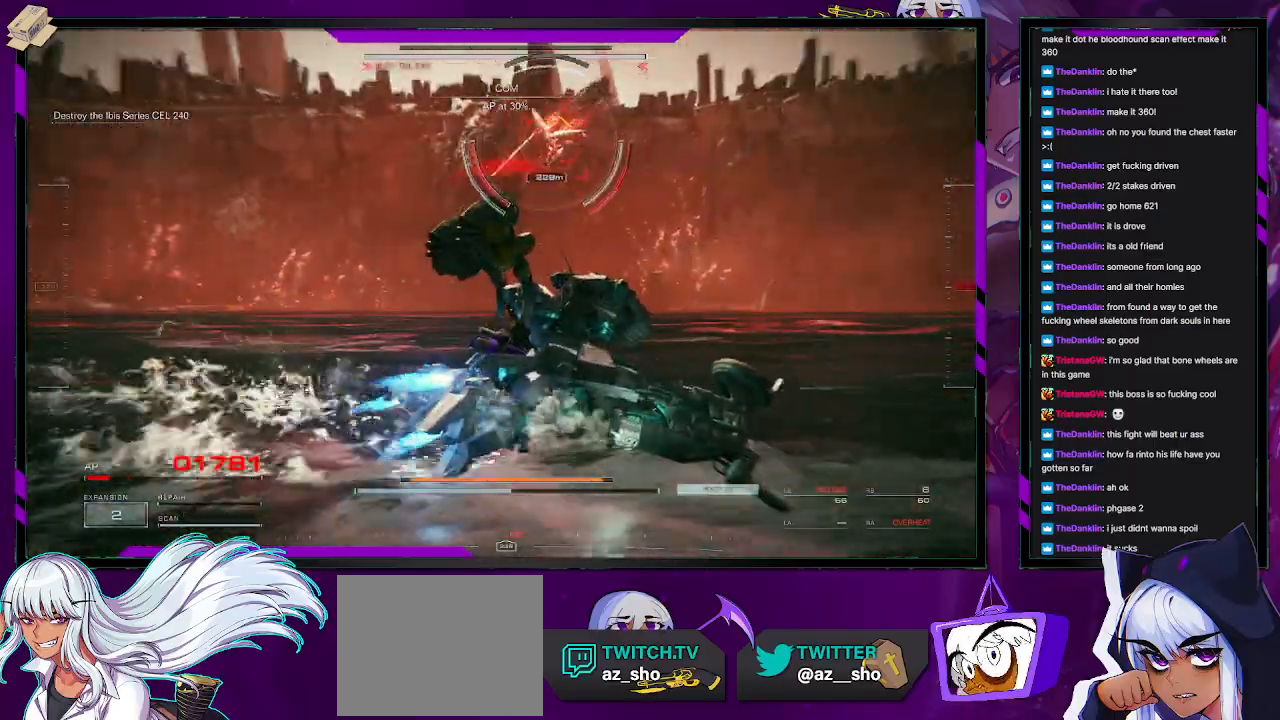
{"buttons": ["R2"], "left_stick": "up-right", "right_stick": "center", "events": []}
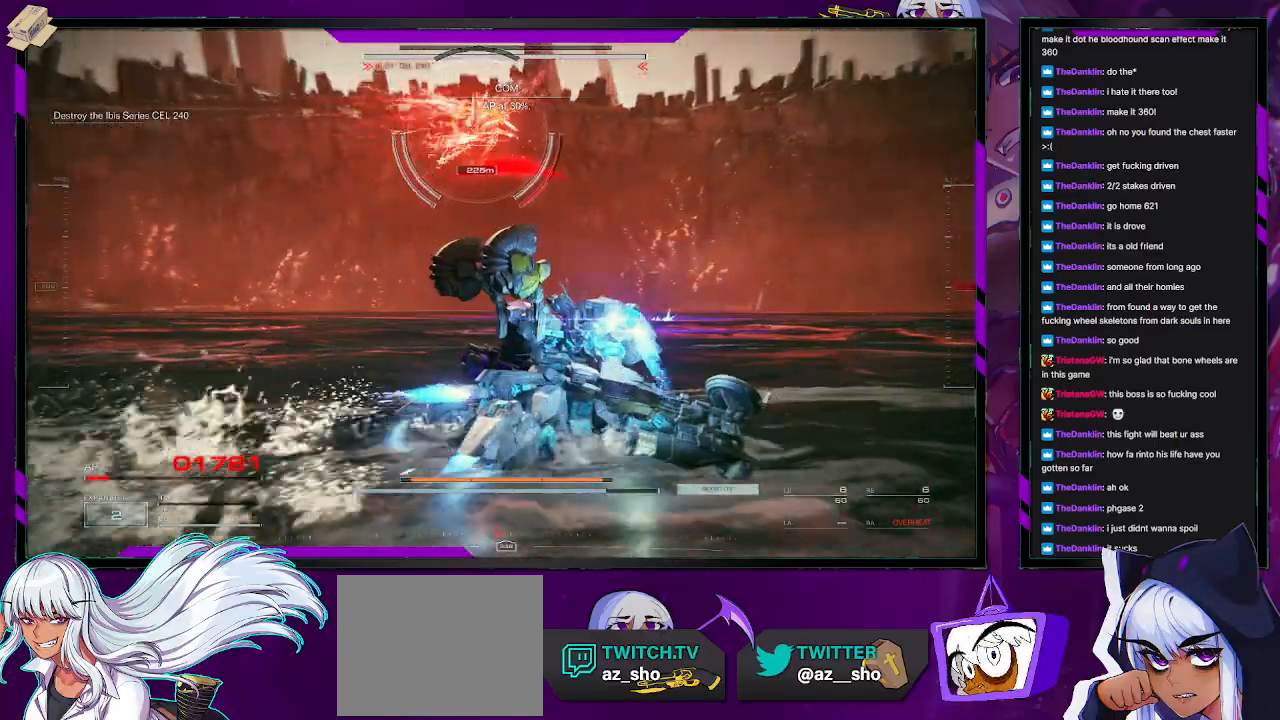
{"buttons": ["X"], "left_stick": "right", "right_stick": "center", "events": [[100, "left_stick", "right"], [317, "R2", "up"], [350, "X", "down"], [433, "X", "up"], [483, "X", "down"]]}
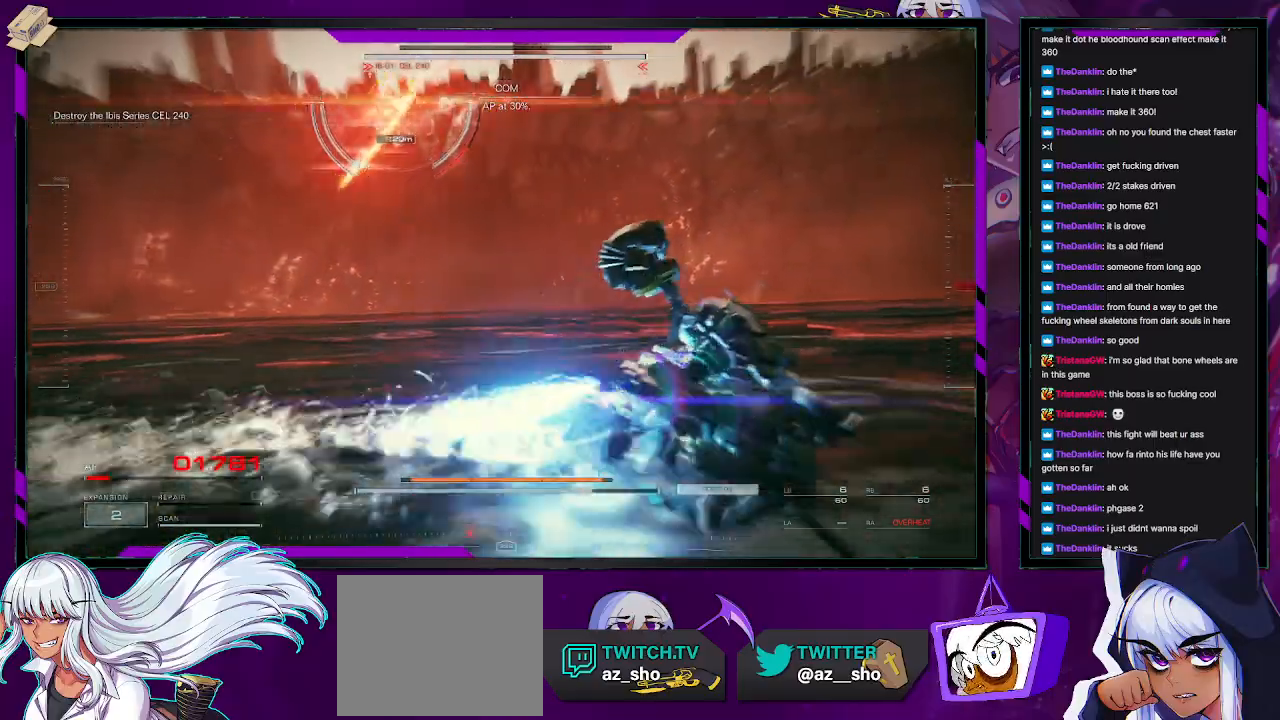
{"buttons": [], "left_stick": "up-right", "right_stick": "center", "events": [[67, "X", "up"], [117, "X", "down"], [233, "X", "up"], [450, "left_stick", "up-right"]]}
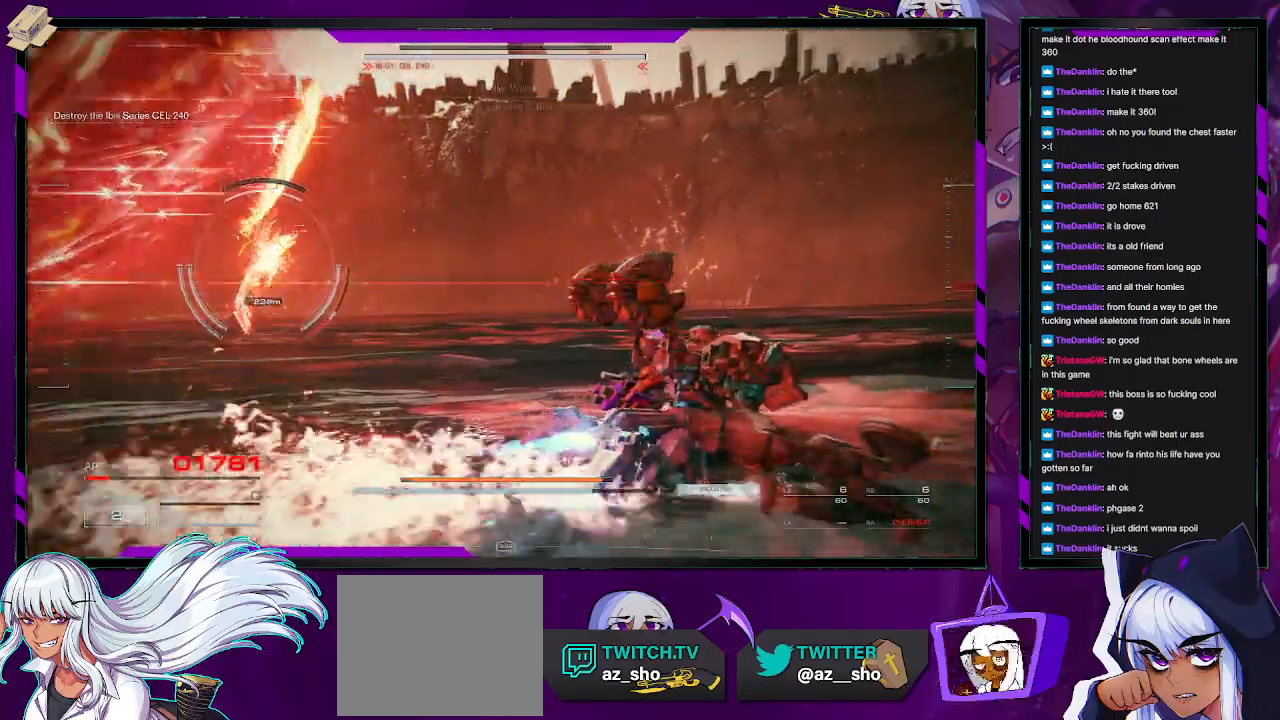
{"buttons": ["R2"], "left_stick": "up-right", "right_stick": "left", "events": [[17, "right_stick", "left"], [167, "R2", "down"], [217, "right_stick", "center"], [417, "right_stick", "left"]]}
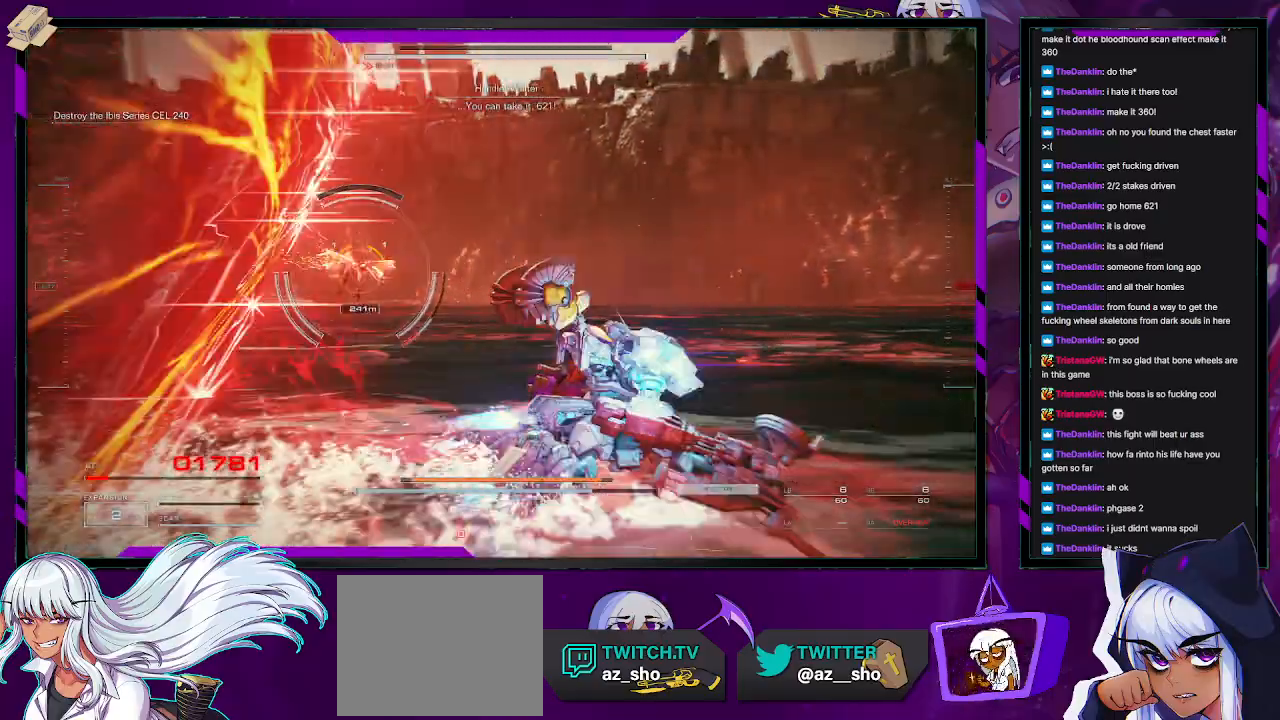
{"buttons": ["R2"], "left_stick": "right", "right_stick": "center", "events": [[50, "right_stick", "center"], [217, "right_stick", "left"], [333, "left_stick", "right"], [400, "right_stick", "center"]]}
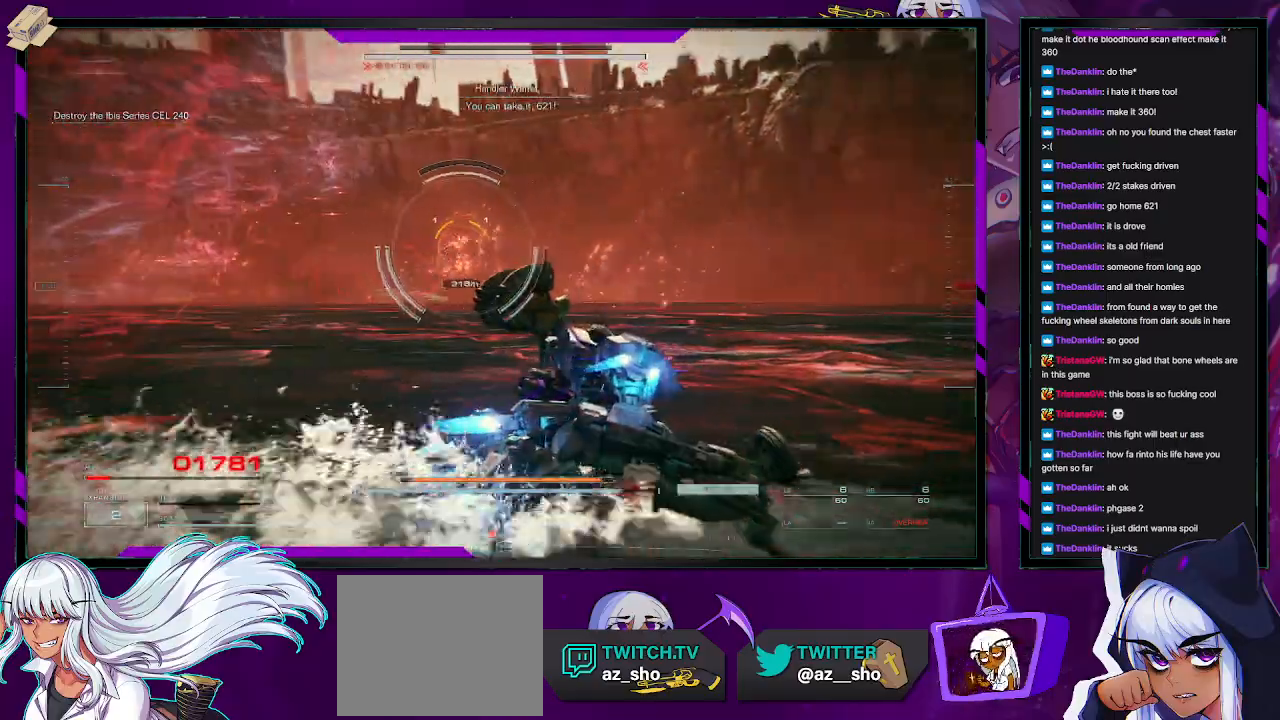
{"buttons": [], "left_stick": "right", "right_stick": "left", "events": [[400, "R2", "up"], [417, "L1", "down"], [417, "right_stick", "left"], [467, "L1", "up"]]}
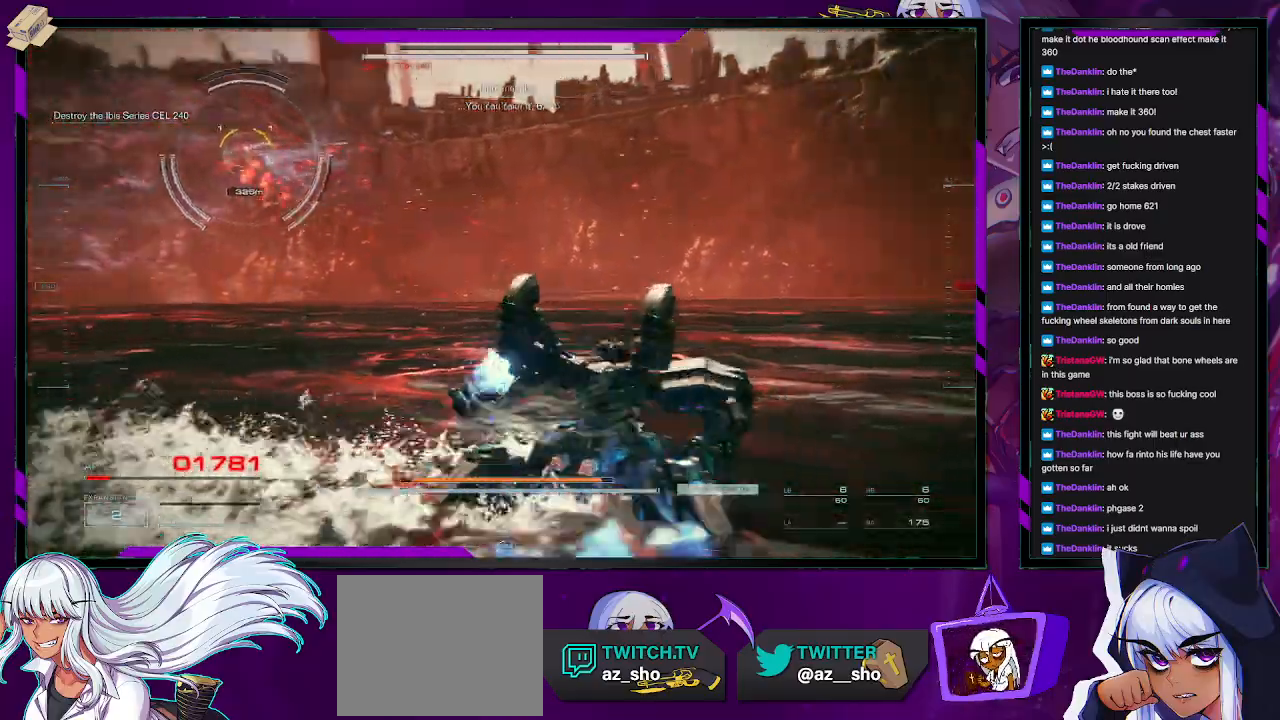
{"buttons": ["L1"], "left_stick": "right", "right_stick": "left", "events": [[217, "L1", "down"], [250, "L1", "up"], [267, "right_stick", "up-left"], [333, "L1", "down"], [400, "L1", "up"], [417, "right_stick", "left"], [450, "L1", "down"]]}
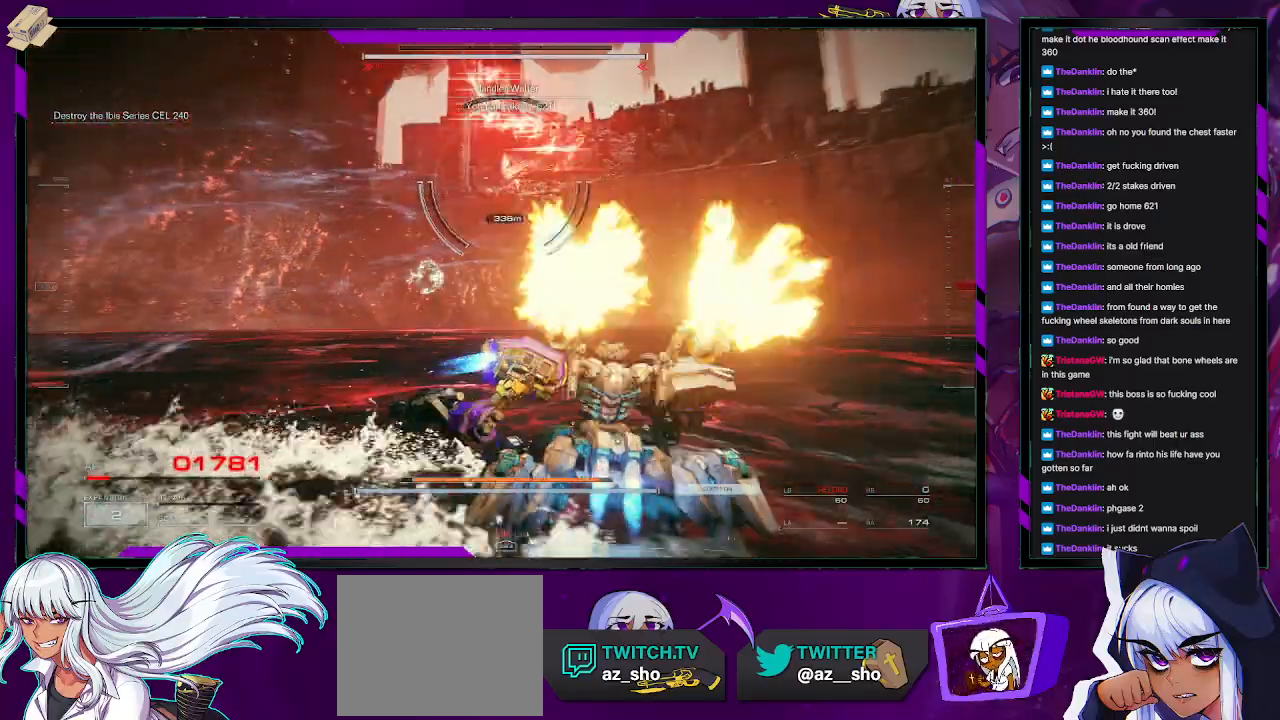
{"buttons": ["X"], "left_stick": "right", "right_stick": "center", "events": [[17, "L1", "up"], [33, "right_stick", "center"], [83, "L1", "down"], [133, "L1", "up"], [367, "X", "down"], [450, "X", "up"], [500, "X", "down"]]}
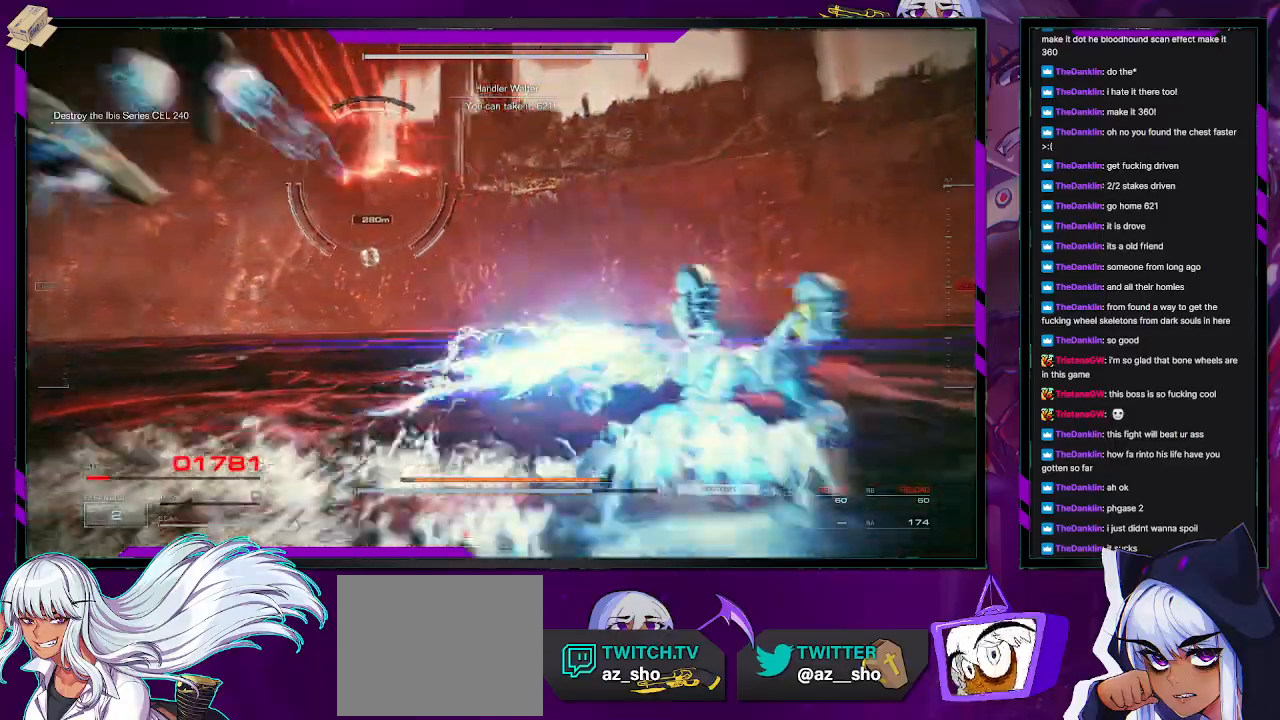
{"buttons": ["R2"], "left_stick": "up-right", "right_stick": "left", "events": [[83, "X", "up"], [317, "right_stick", "left"], [333, "left_stick", "up-right"], [483, "R2", "down"]]}
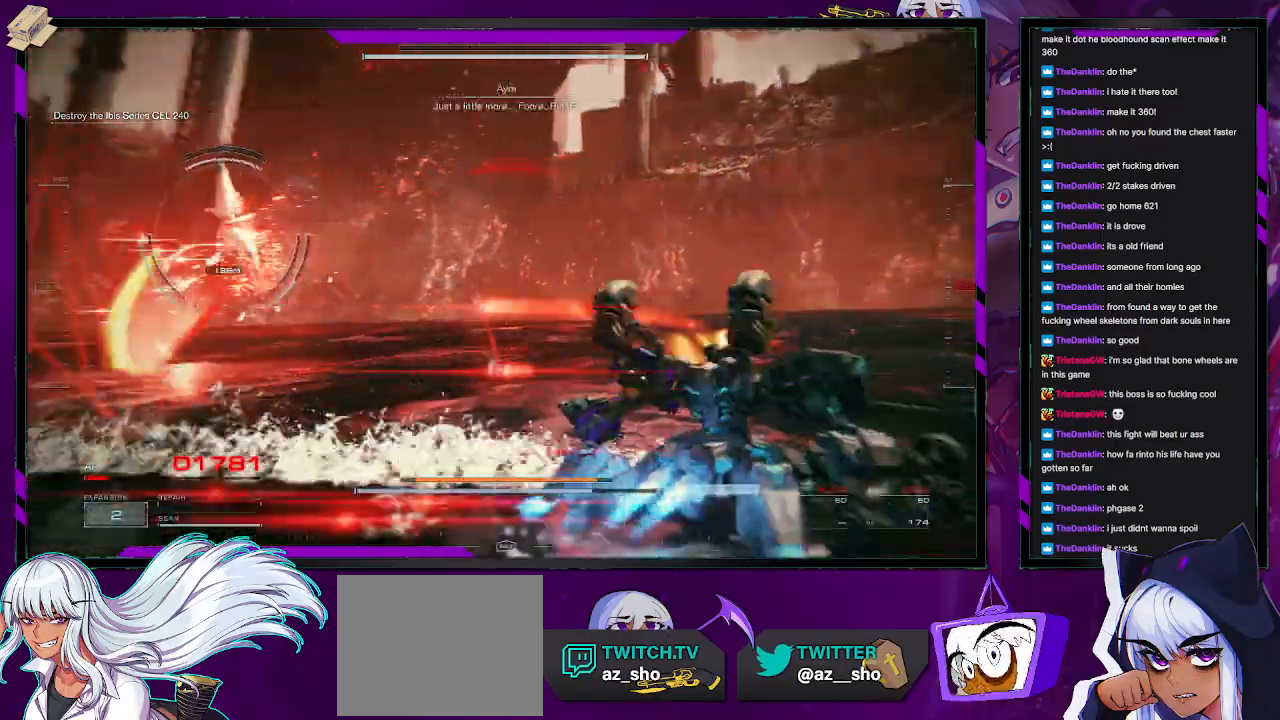
{"buttons": ["R2"], "left_stick": "down", "right_stick": "left", "events": [[167, "left_stick", "right"], [317, "left_stick", "down-right"], [483, "left_stick", "down"]]}
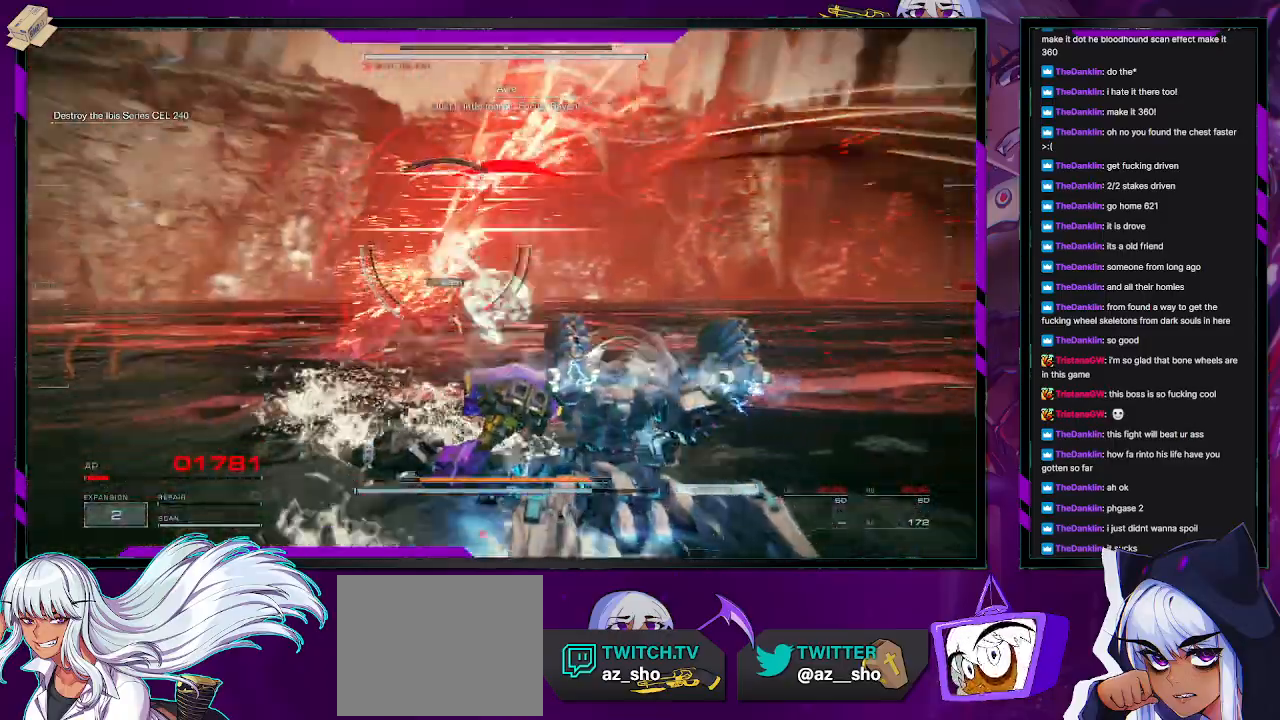
{"buttons": ["X", "R2"], "left_stick": "right", "right_stick": "center", "events": [[167, "right_stick", "center"], [333, "X", "down"], [333, "left_stick", "down-right"], [433, "X", "up"], [450, "left_stick", "right"], [500, "X", "down"]]}
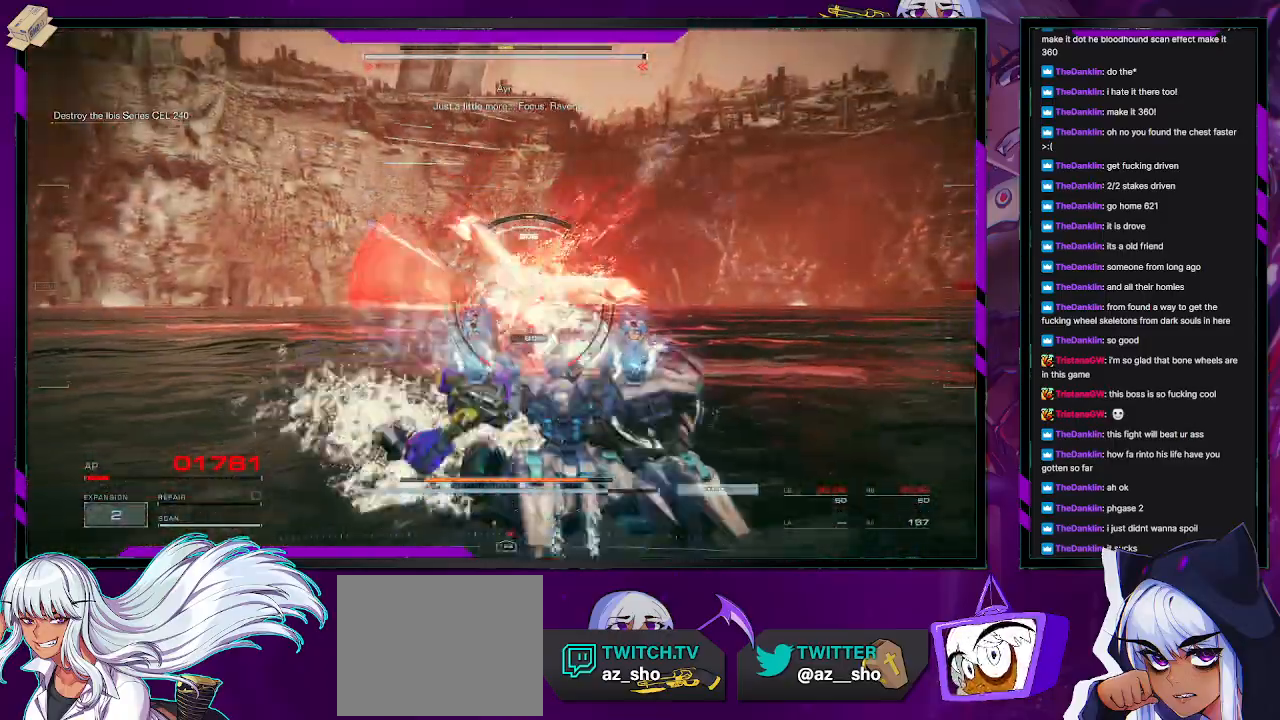
{"buttons": [], "left_stick": "down", "right_stick": "center", "events": [[67, "X", "up"], [83, "left_stick", "down-right"], [100, "X", "down"], [233, "X", "up"], [367, "left_stick", "down"], [500, "R2", "up"]]}
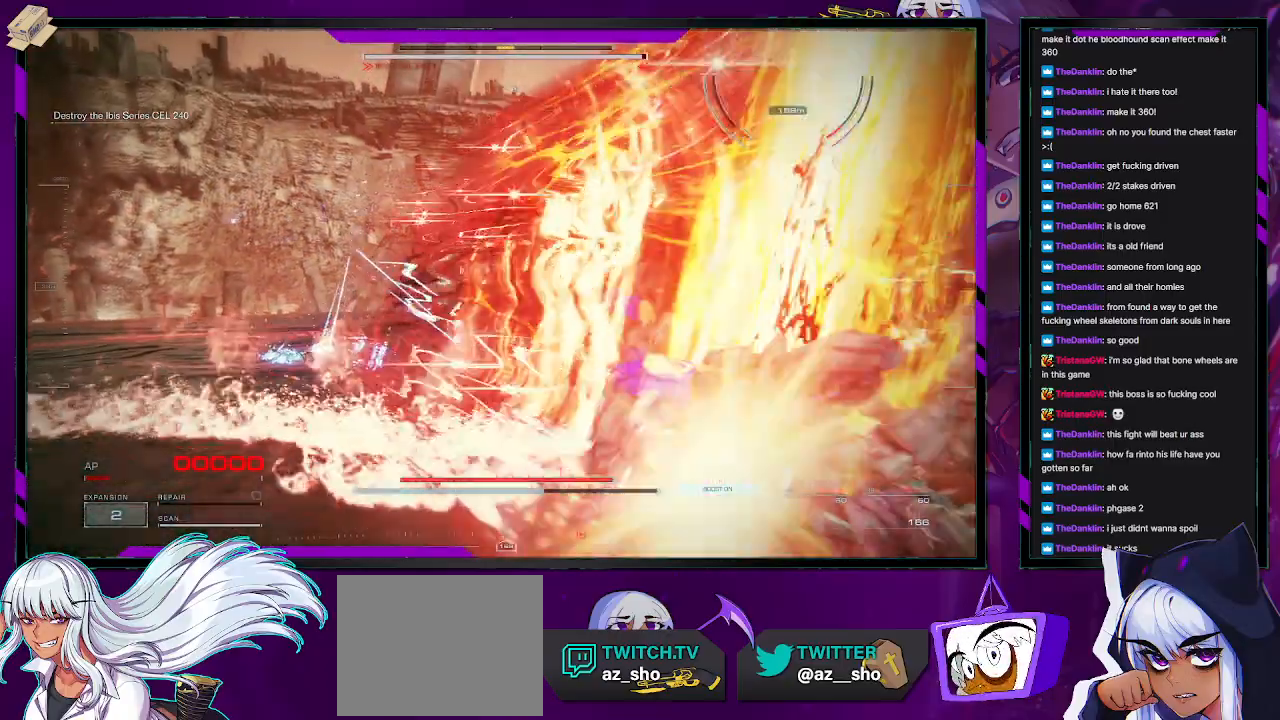
{"buttons": [], "left_stick": "down-left", "right_stick": "center", "events": [[17, "left_stick", "down-left"]]}
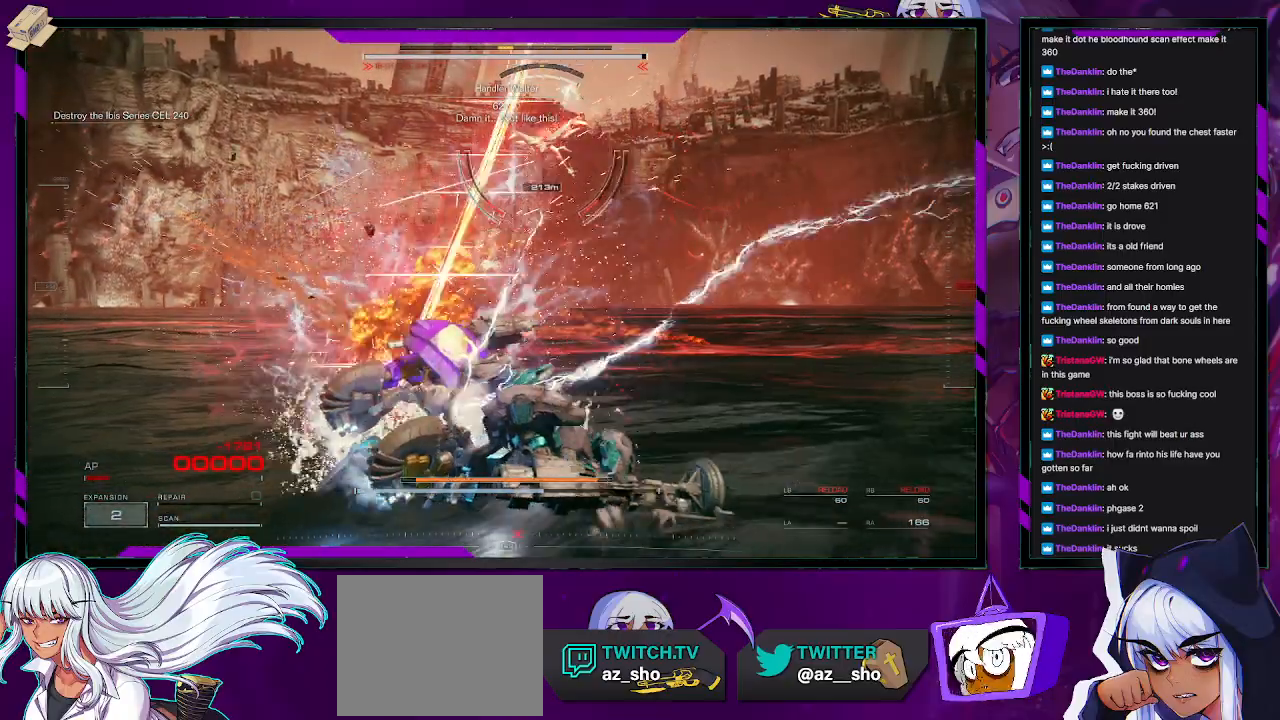
{"buttons": ["R2"], "left_stick": "down-left", "right_stick": "center", "events": [[33, "R2", "down"]]}
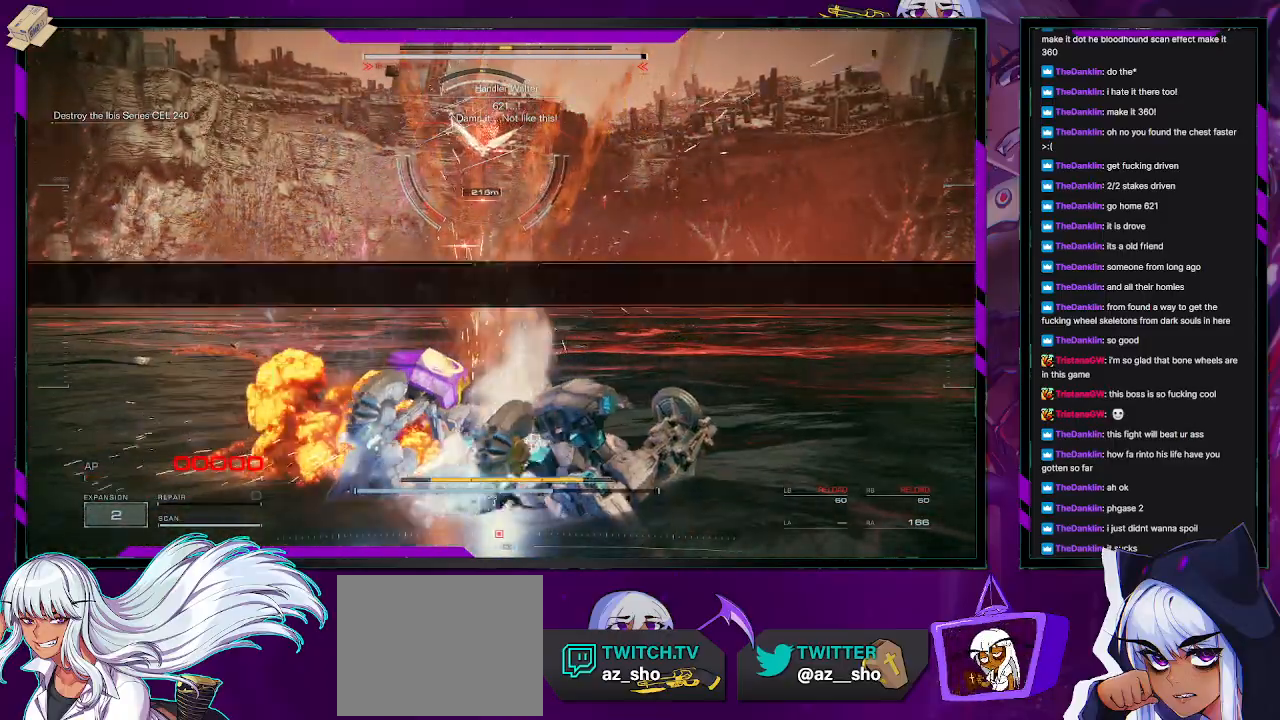
{"buttons": [], "left_stick": "center", "right_stick": "center", "events": [[17, "left_stick", "center"], [67, "R2", "up"]]}